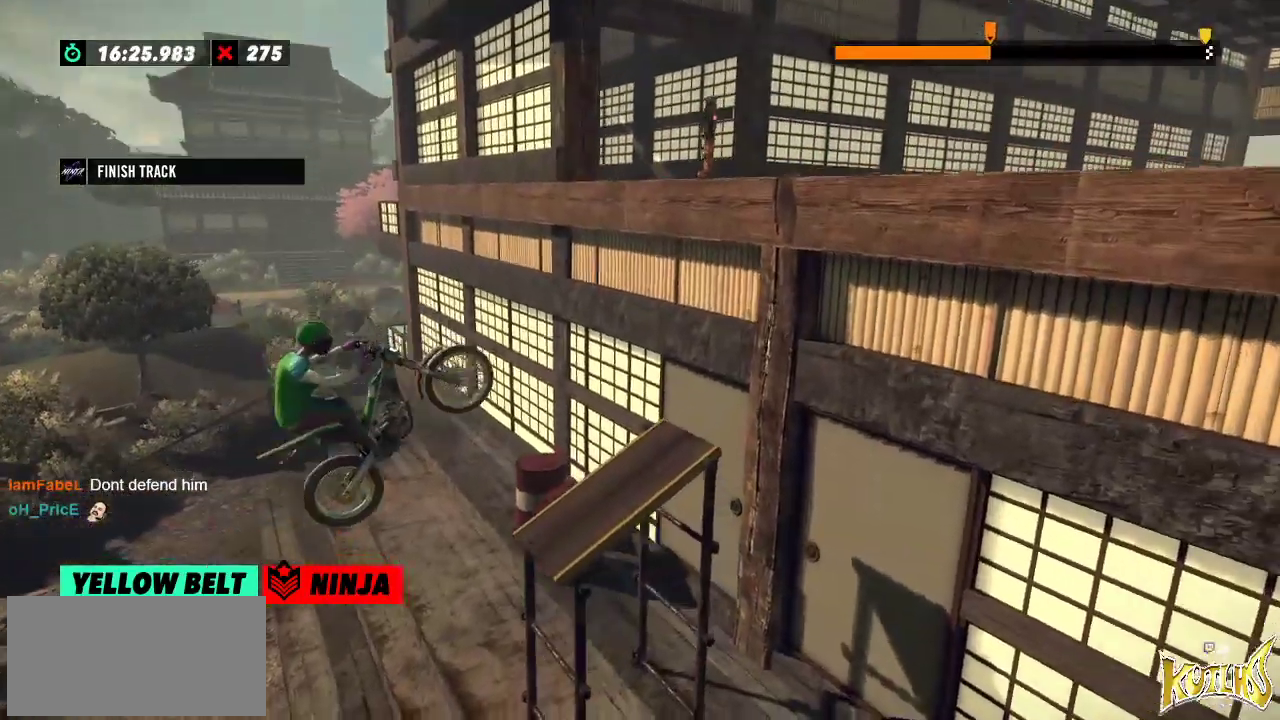
Gameplay with a controller (Xbox layout); each line is a JSON object with the inputs held at the frame after it. "events" lists button and stick changes between this image and that frame as [ms after this image, input, new state], when the widget could be followed in between. Not read: A B DPAD_DOWN DPAD_LEFT DPAD_RIGHT DPAD_UP L1 L3 R1 R3 SELECT START X Y right_stick.
{"buttons": ["R2"], "left_stick": "right", "events": [[67, "left_stick", "left"], [167, "left_stick", "center"], [234, "R2", "down"], [317, "left_stick", "right"]]}
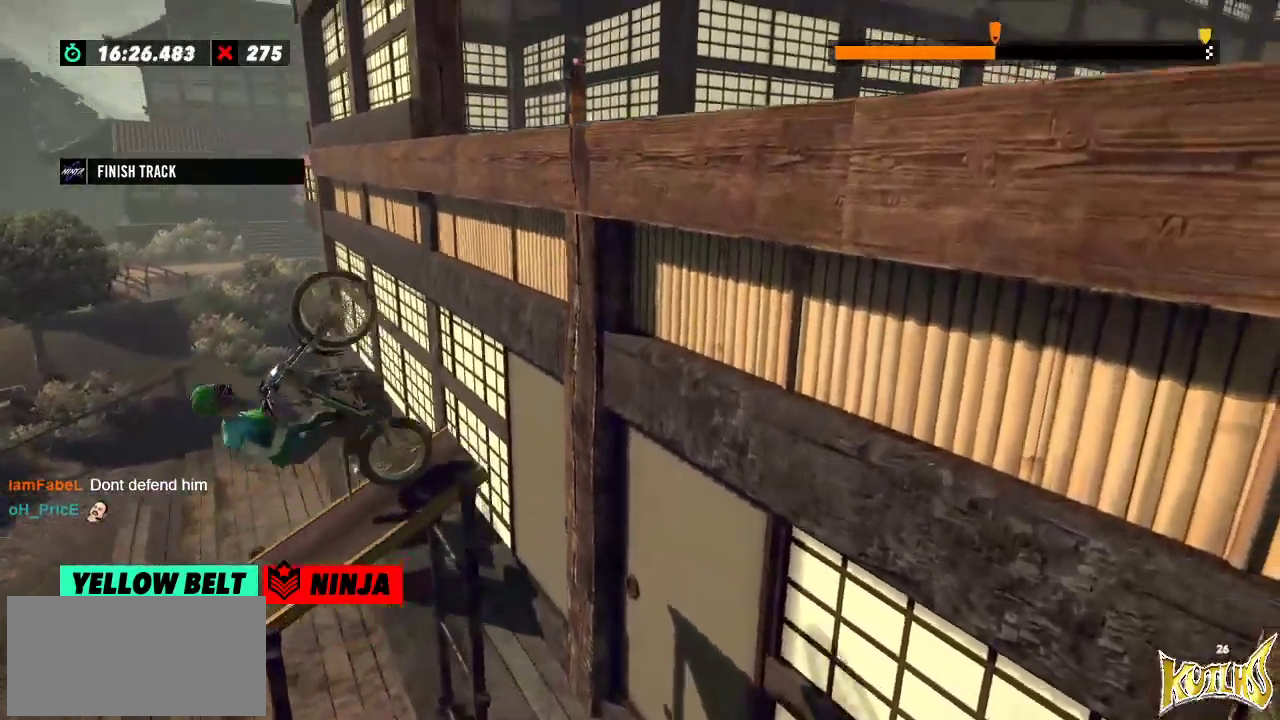
{"buttons": ["R2"], "left_stick": "right", "events": []}
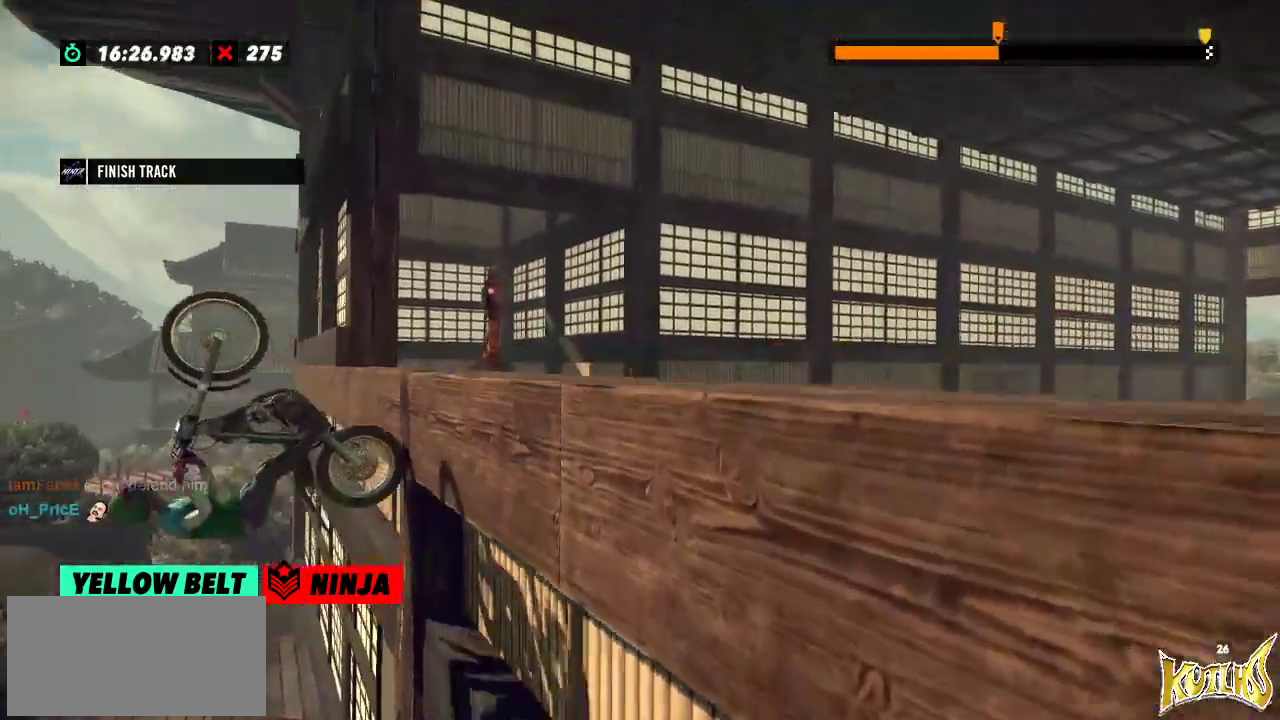
{"buttons": ["R2"], "left_stick": "center", "events": [[201, "R2", "up"], [201, "left_stick", "center"], [417, "R2", "down"]]}
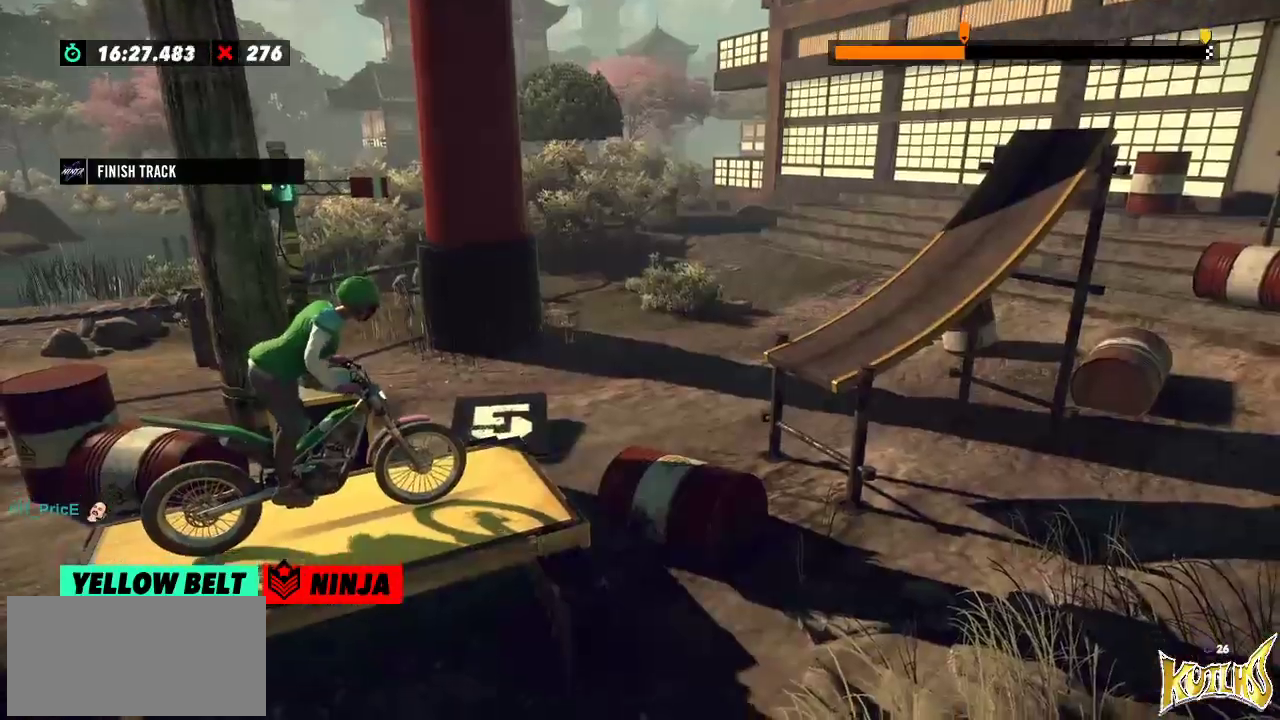
{"buttons": ["R2"], "left_stick": "left", "events": [[33, "left_stick", "left"], [200, "left_stick", "right"], [350, "left_stick", "center"], [400, "left_stick", "left"]]}
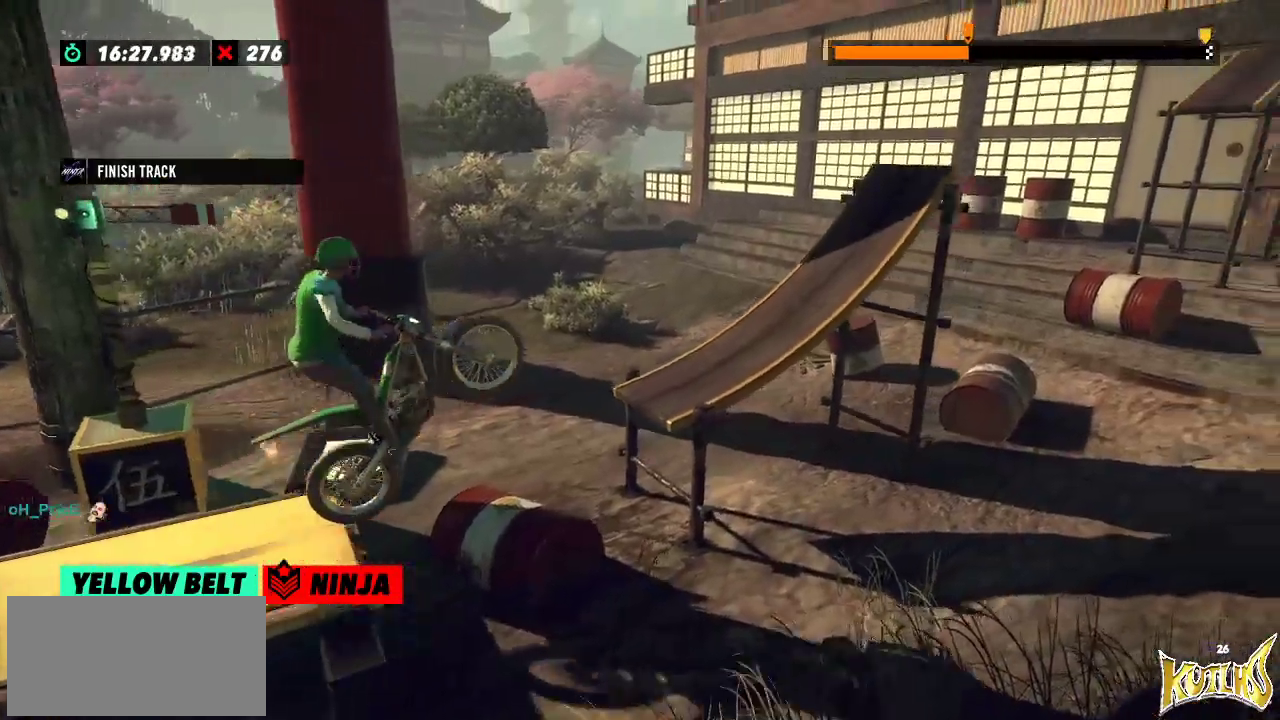
{"buttons": ["R2"], "left_stick": "right", "events": [[34, "R2", "up"], [34, "left_stick", "center"], [117, "left_stick", "left"], [284, "left_stick", "right"], [301, "R2", "down"]]}
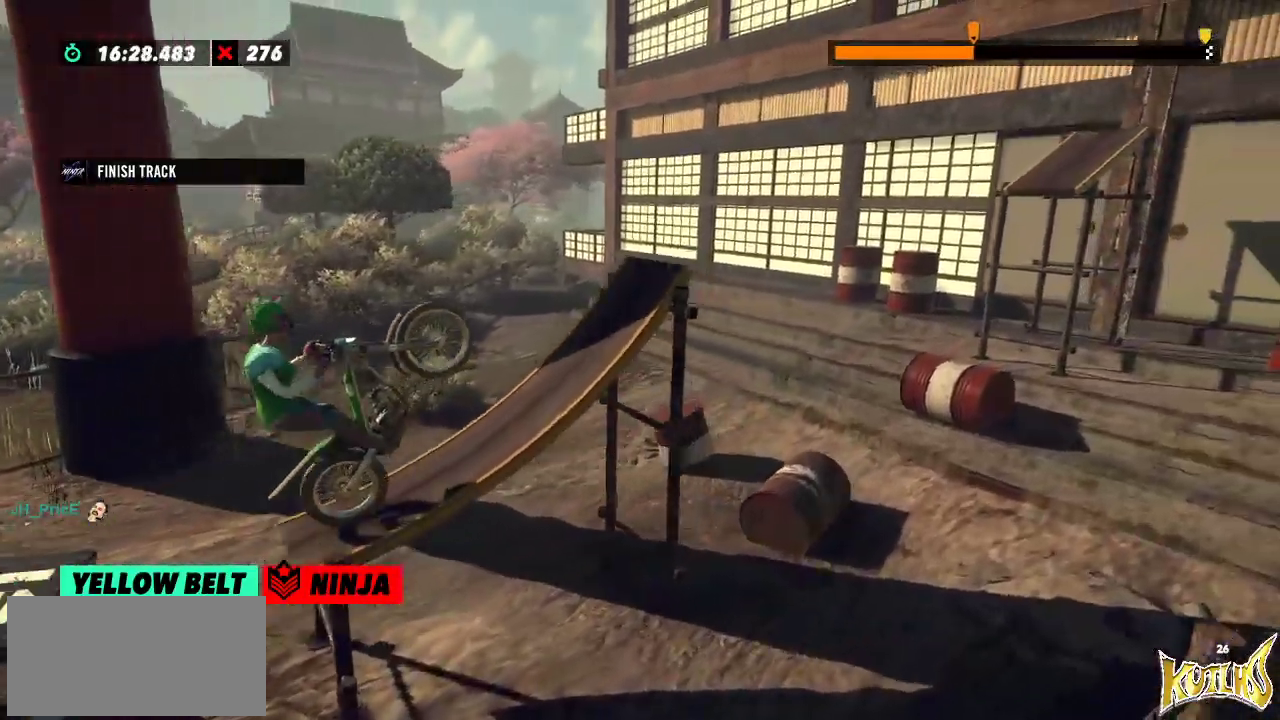
{"buttons": ["R2"], "left_stick": "left", "events": [[500, "left_stick", "left"]]}
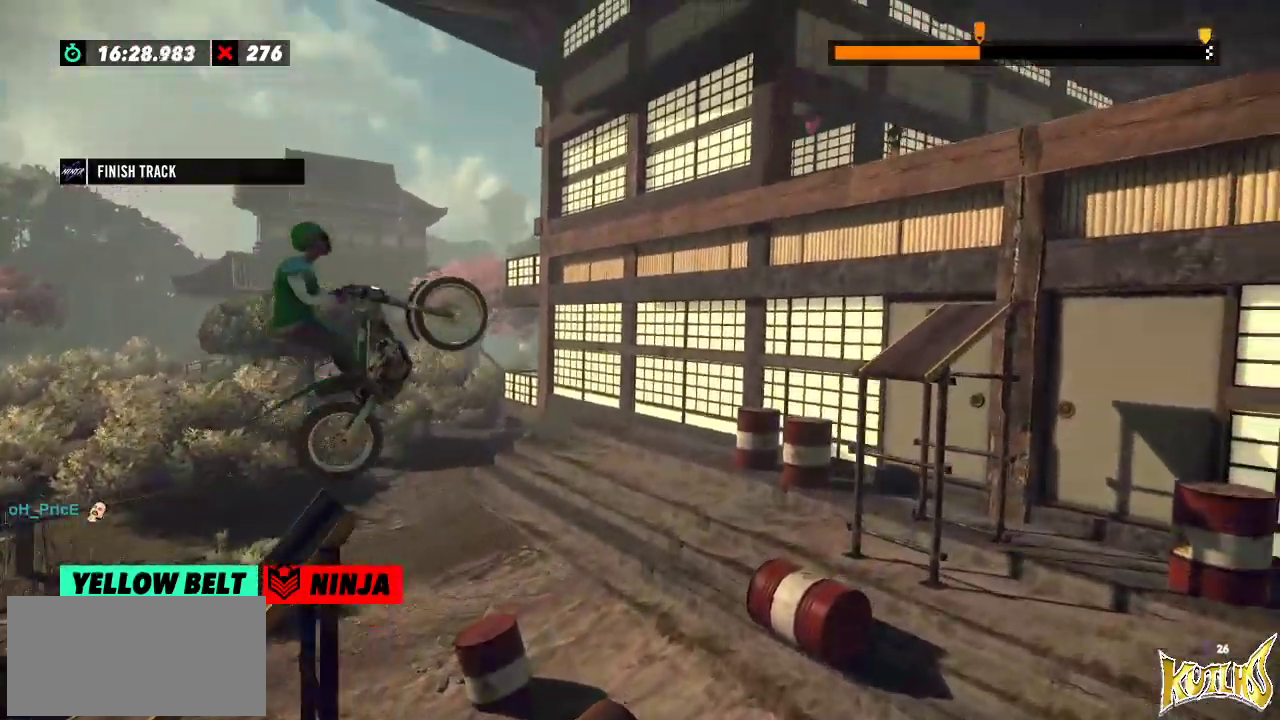
{"buttons": [], "left_stick": "center", "events": [[34, "R2", "up"], [267, "left_stick", "center"]]}
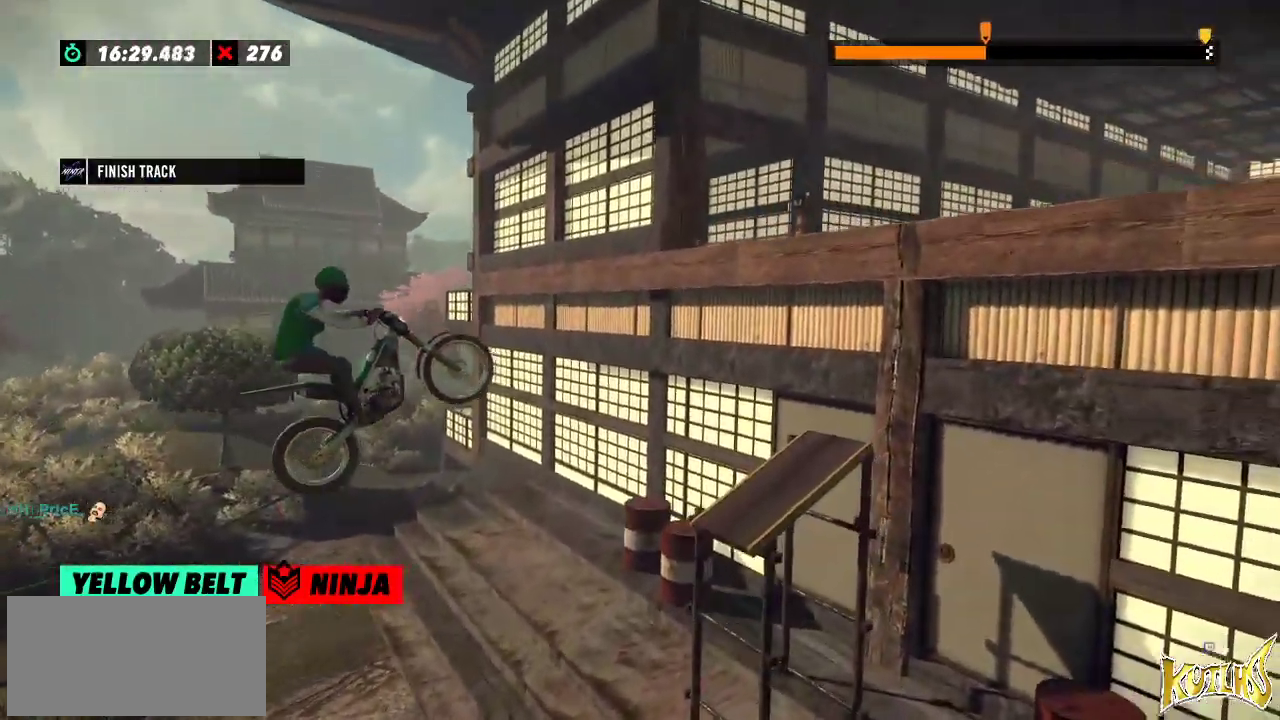
{"buttons": [], "left_stick": "center", "events": [[33, "left_stick", "left"], [150, "left_stick", "center"]]}
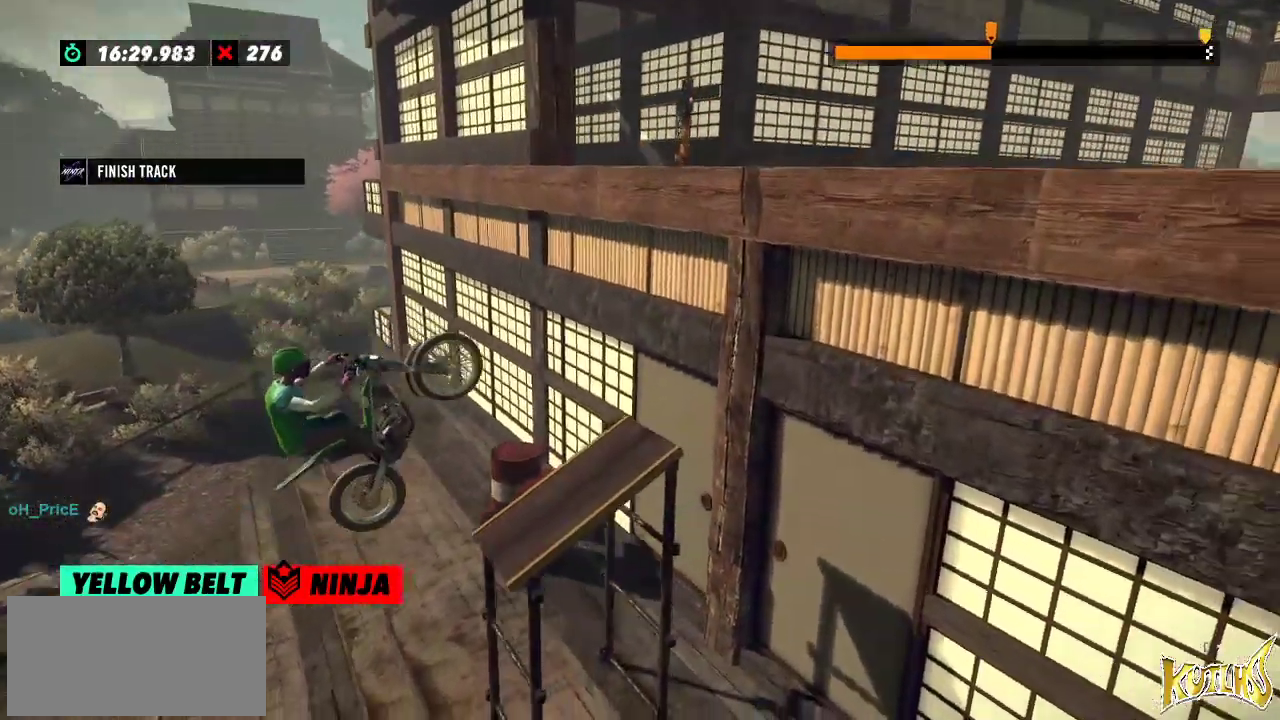
{"buttons": ["R2"], "left_stick": "left", "events": [[117, "R2", "down"], [201, "left_stick", "right"], [484, "left_stick", "left"]]}
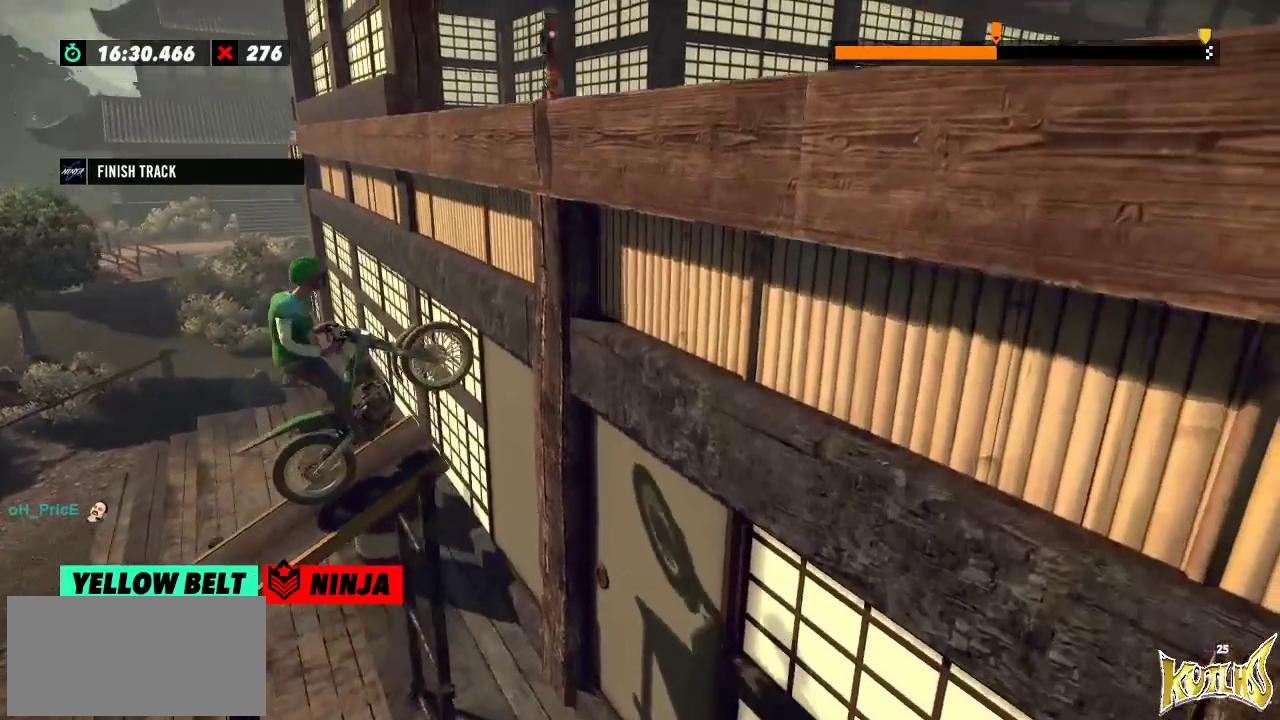
{"buttons": ["R2"], "left_stick": "center", "events": [[267, "left_stick", "center"], [301, "R2", "up"], [467, "R2", "down"]]}
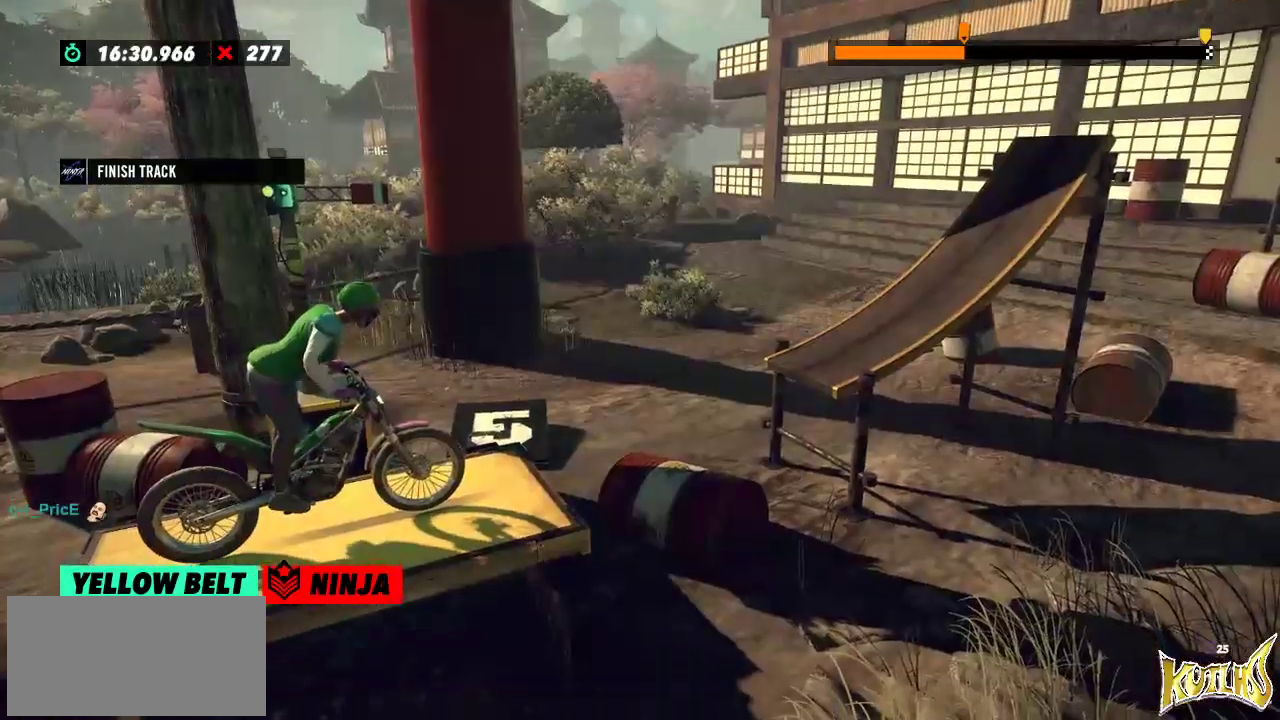
{"buttons": ["R2"], "left_stick": "left", "events": [[83, "left_stick", "left"], [283, "left_stick", "right"], [450, "left_stick", "left"]]}
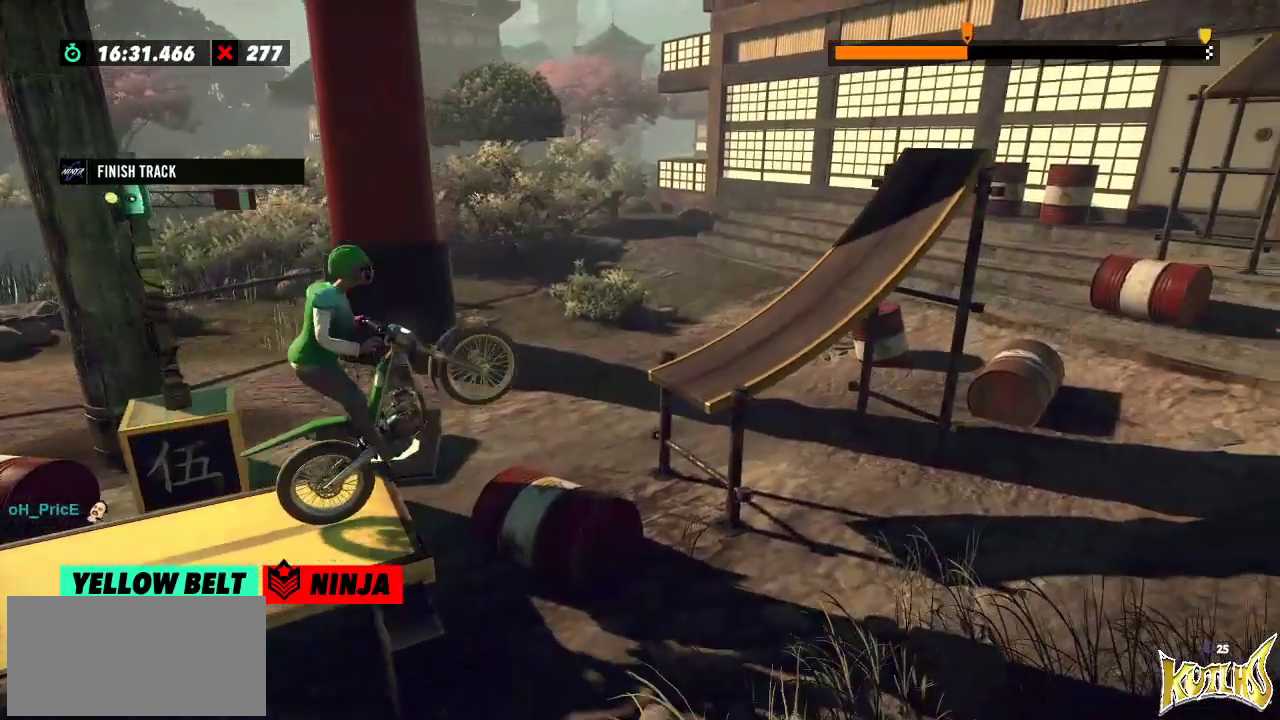
{"buttons": ["R2"], "left_stick": "right", "events": [[100, "left_stick", "center"], [200, "R2", "up"], [217, "left_stick", "left"], [351, "left_stick", "right"], [401, "R2", "down"]]}
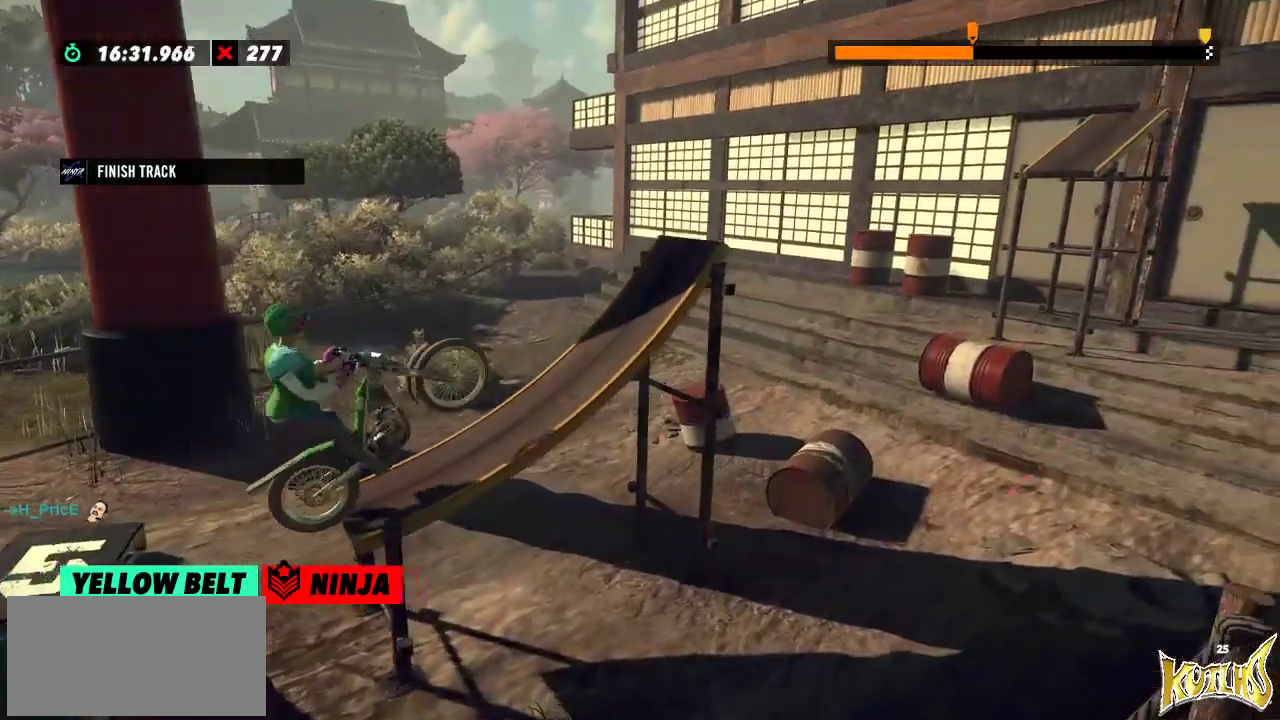
{"buttons": [], "left_stick": "center", "events": [[250, "left_stick", "center"], [267, "R2", "up"]]}
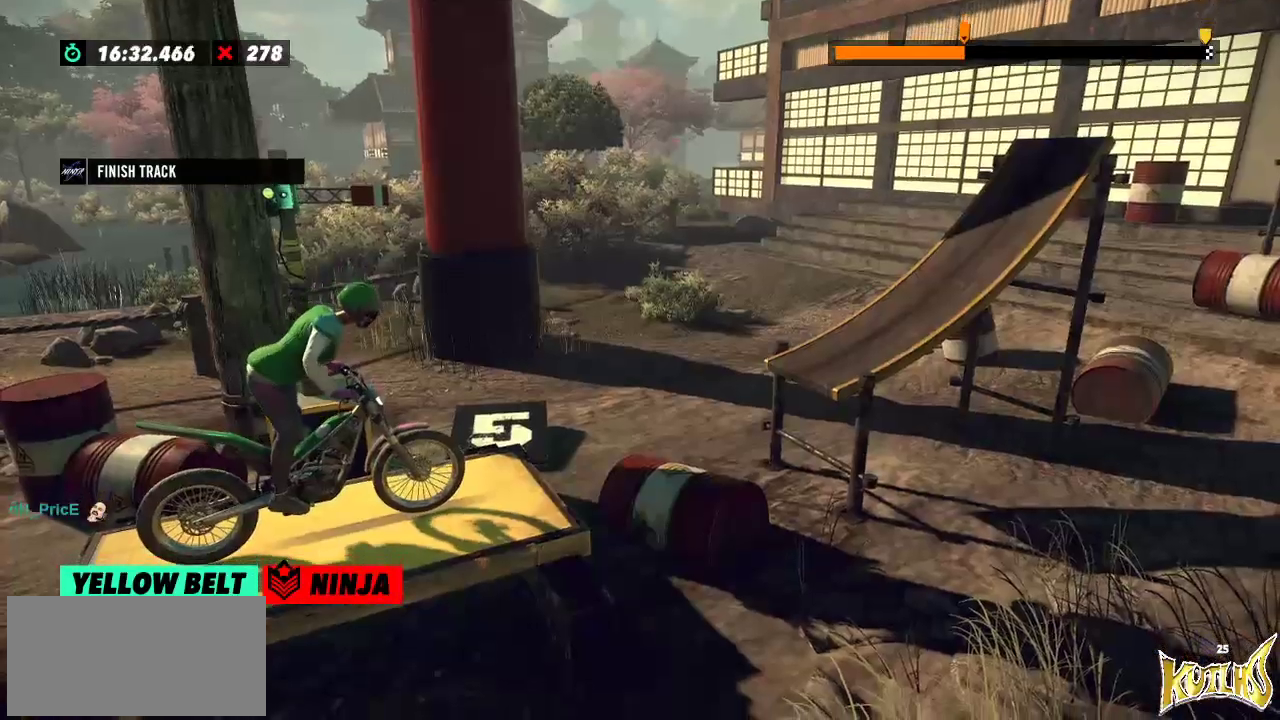
{"buttons": [], "left_stick": "center", "events": []}
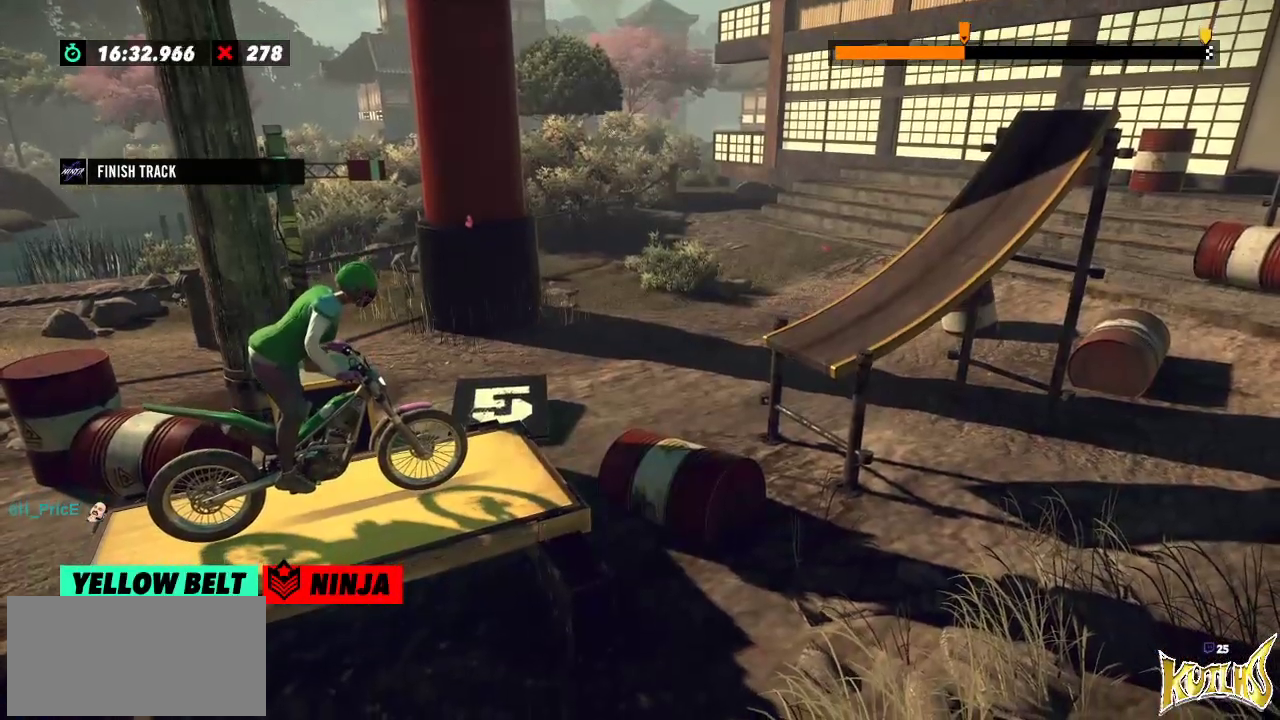
{"buttons": [], "left_stick": "center", "events": []}
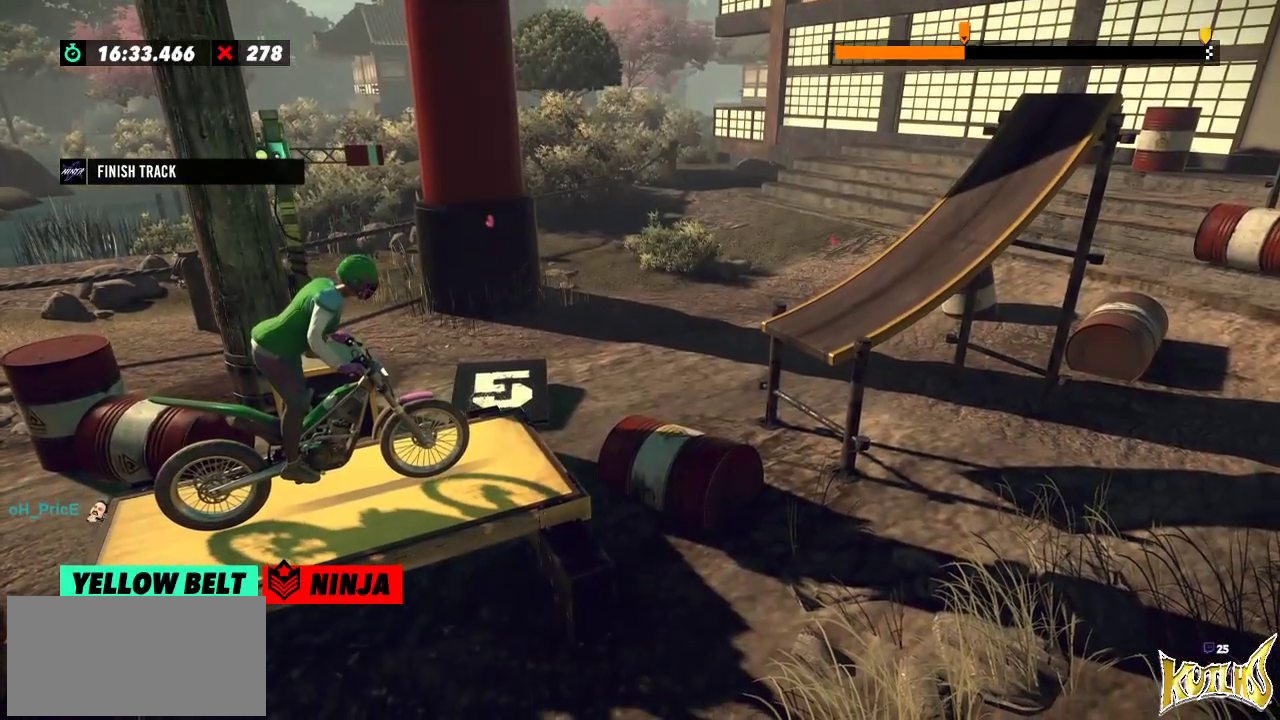
{"buttons": [], "left_stick": "center", "events": []}
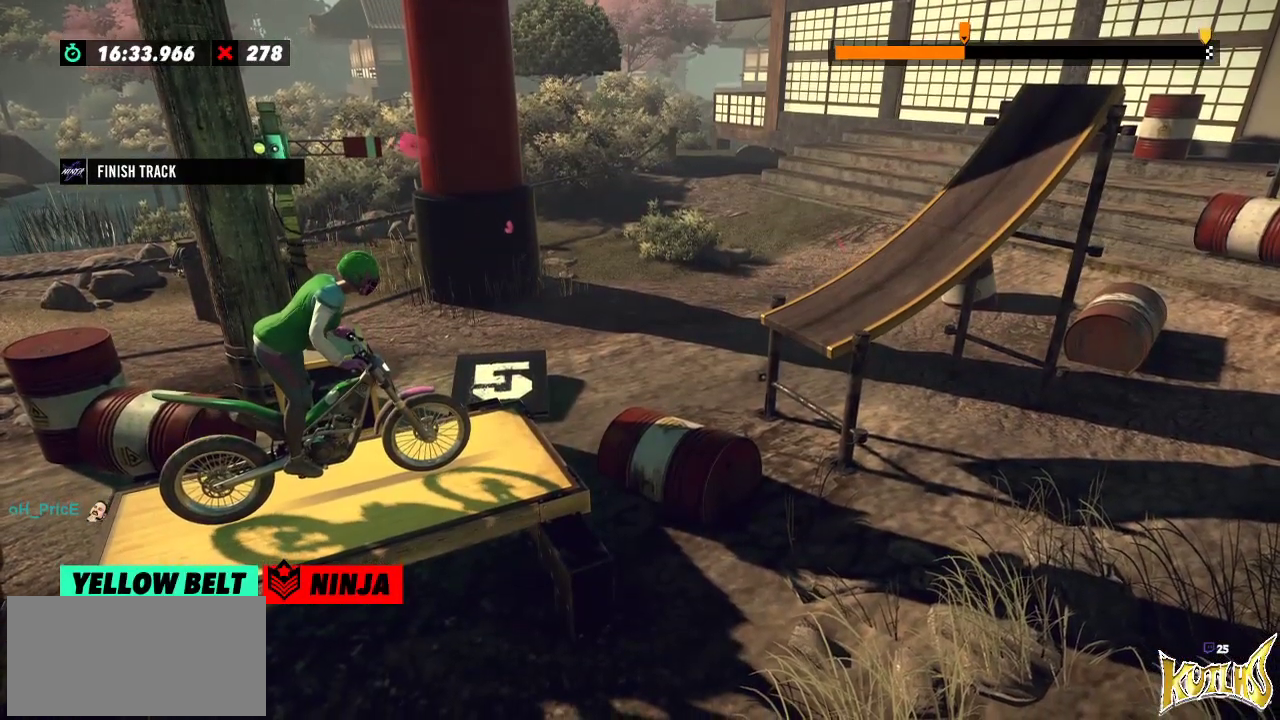
{"buttons": [], "left_stick": "center", "events": []}
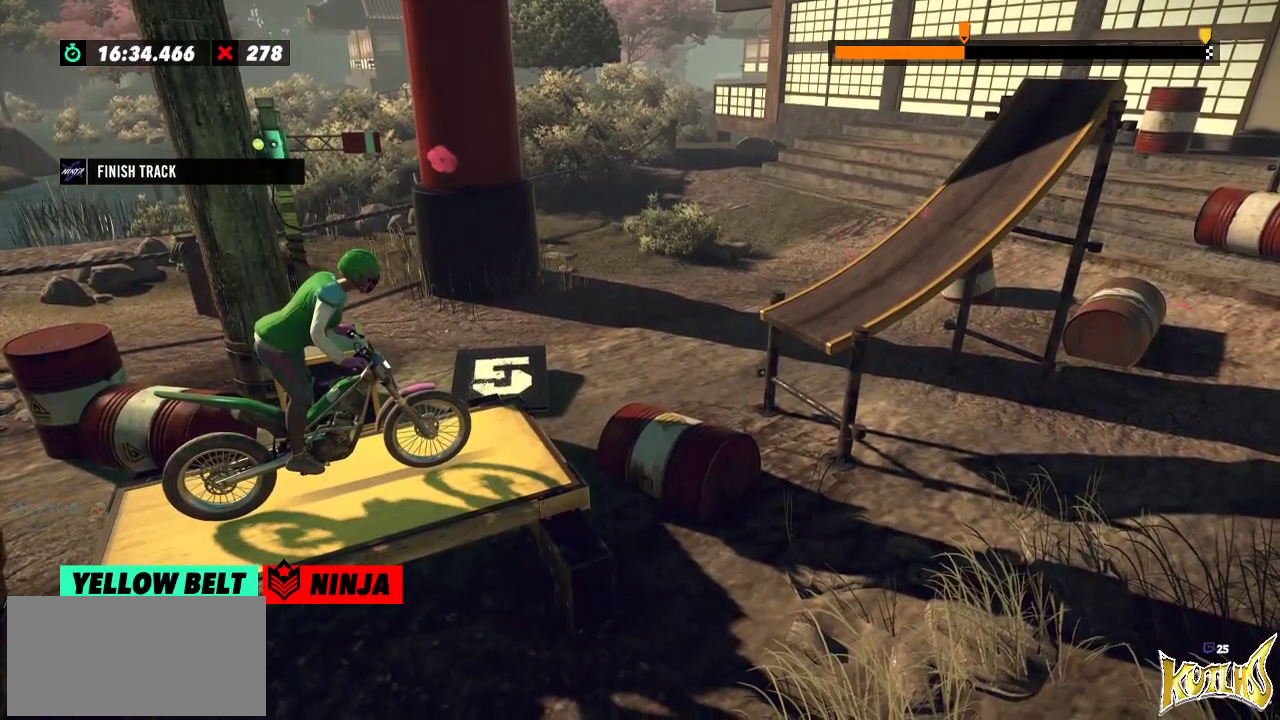
{"buttons": [], "left_stick": "center", "events": []}
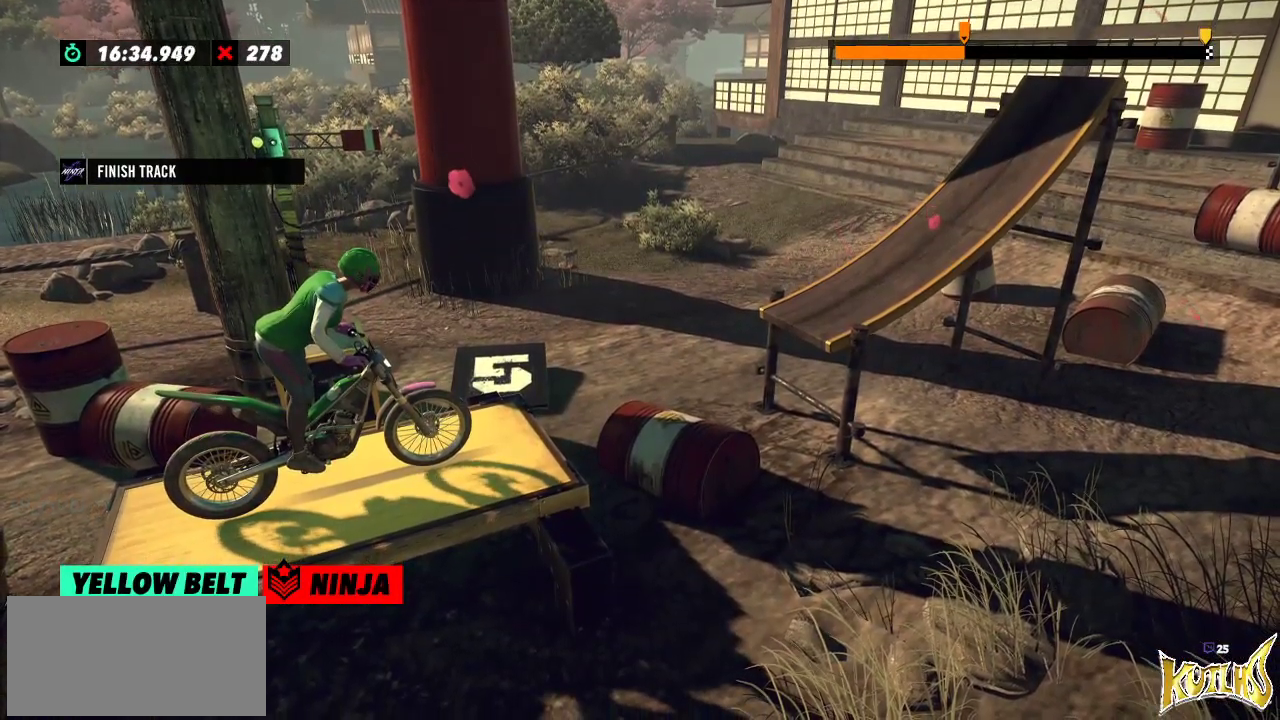
{"buttons": [], "left_stick": "center", "events": []}
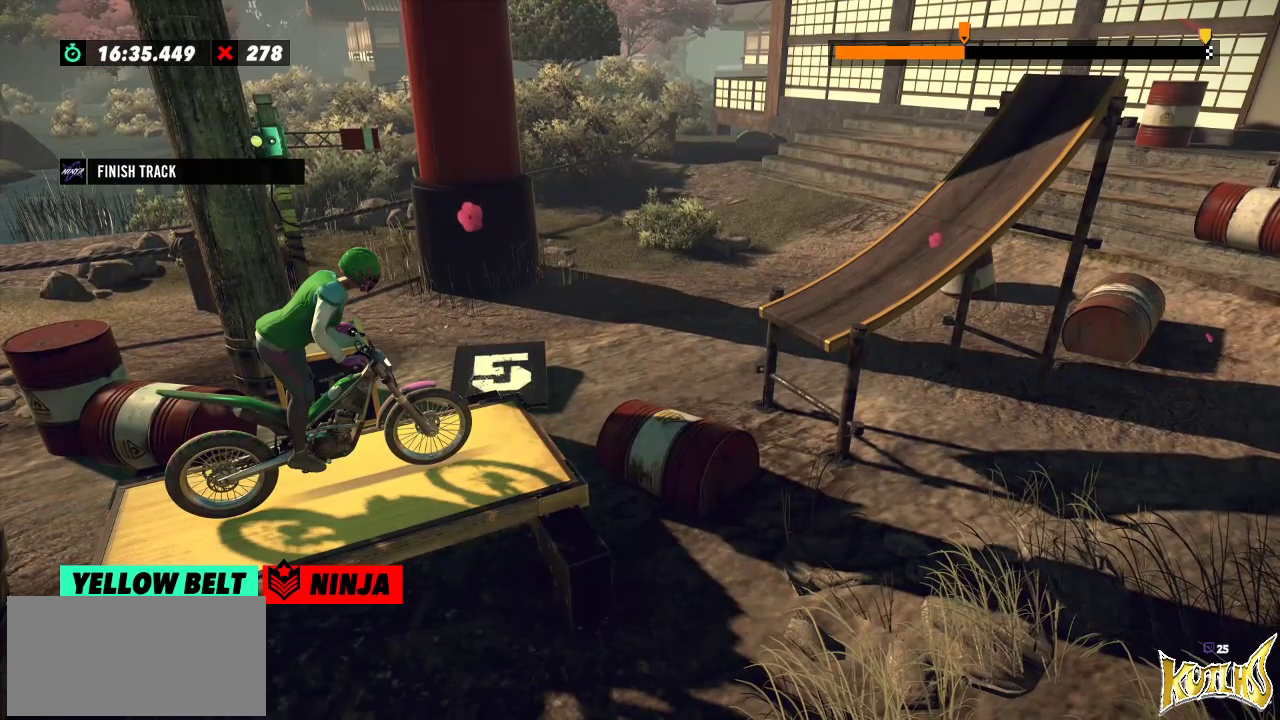
{"buttons": [], "left_stick": "center", "events": []}
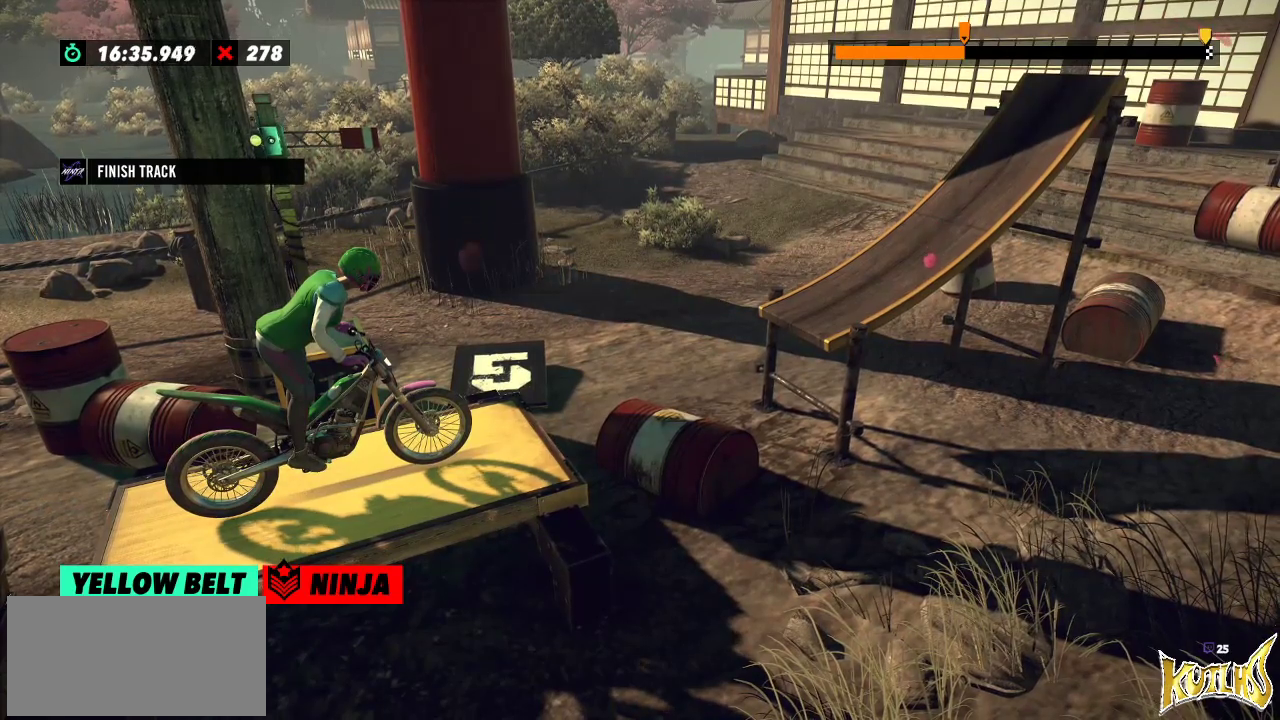
{"buttons": ["L2"], "left_stick": "center", "events": [[434, "L2", "down"]]}
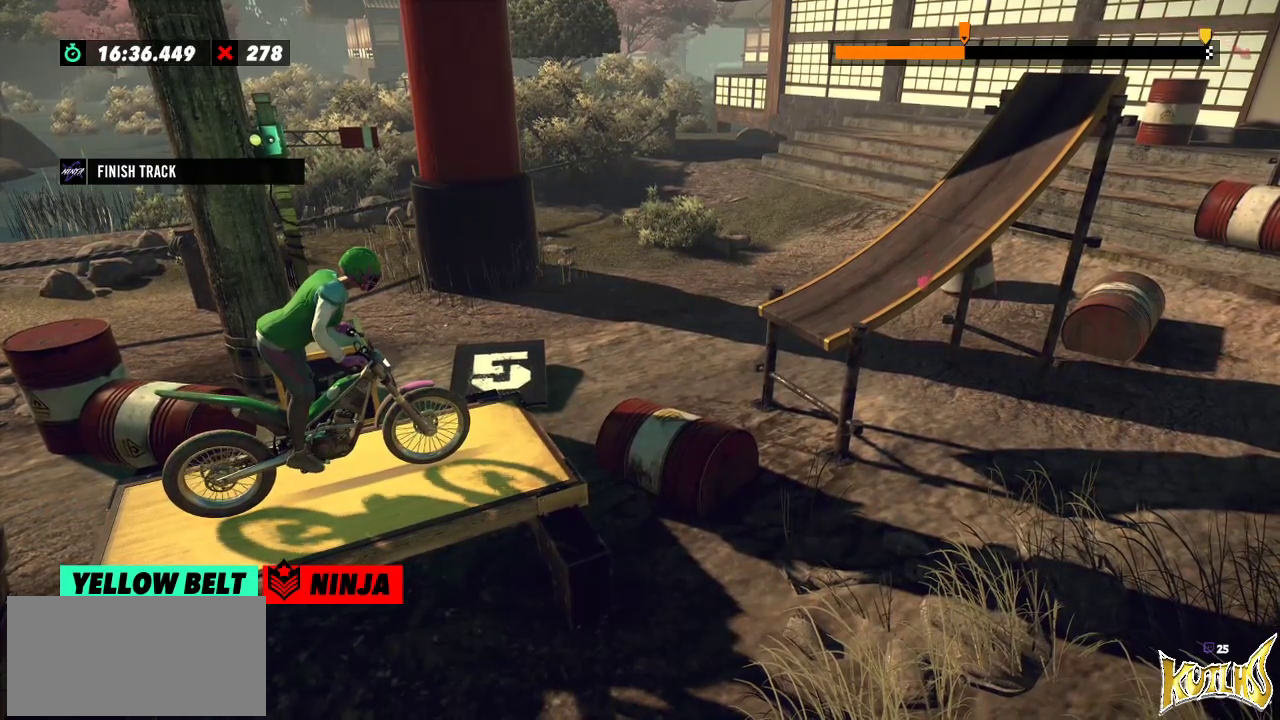
{"buttons": [], "left_stick": "center", "events": [[50, "L2", "up"]]}
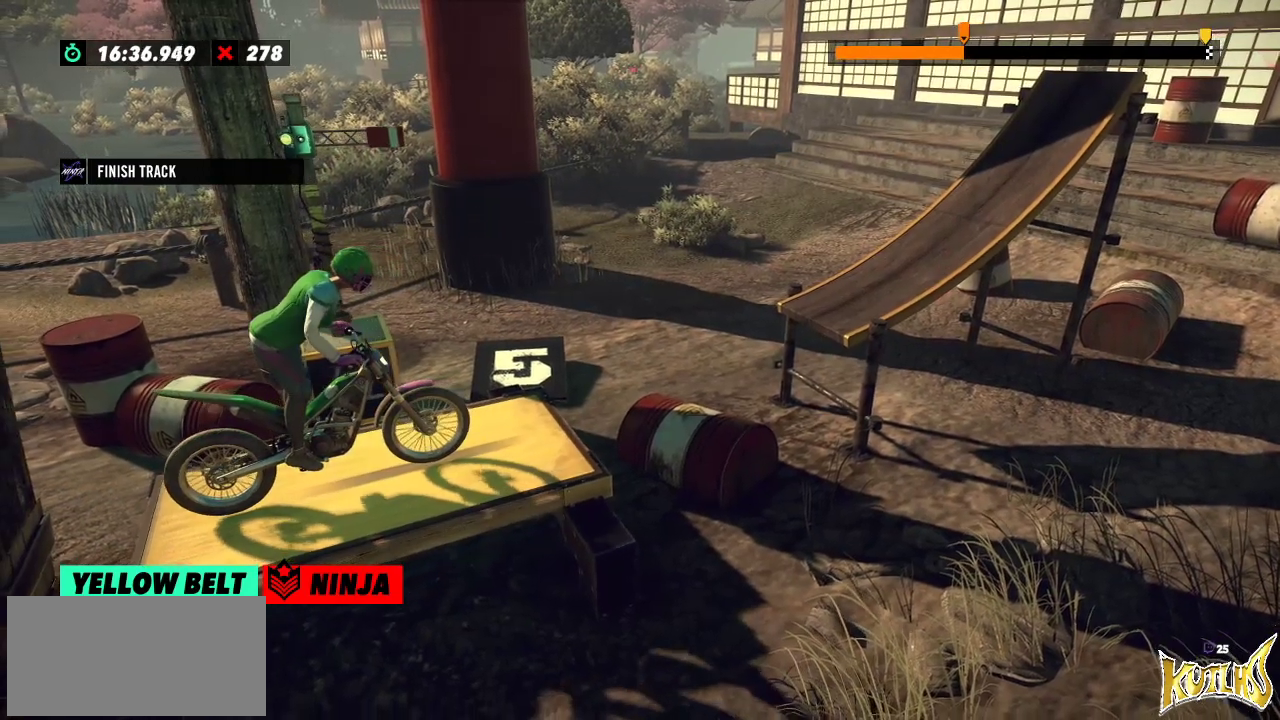
{"buttons": [], "left_stick": "center", "events": [[167, "R2", "down"], [300, "R2", "up"]]}
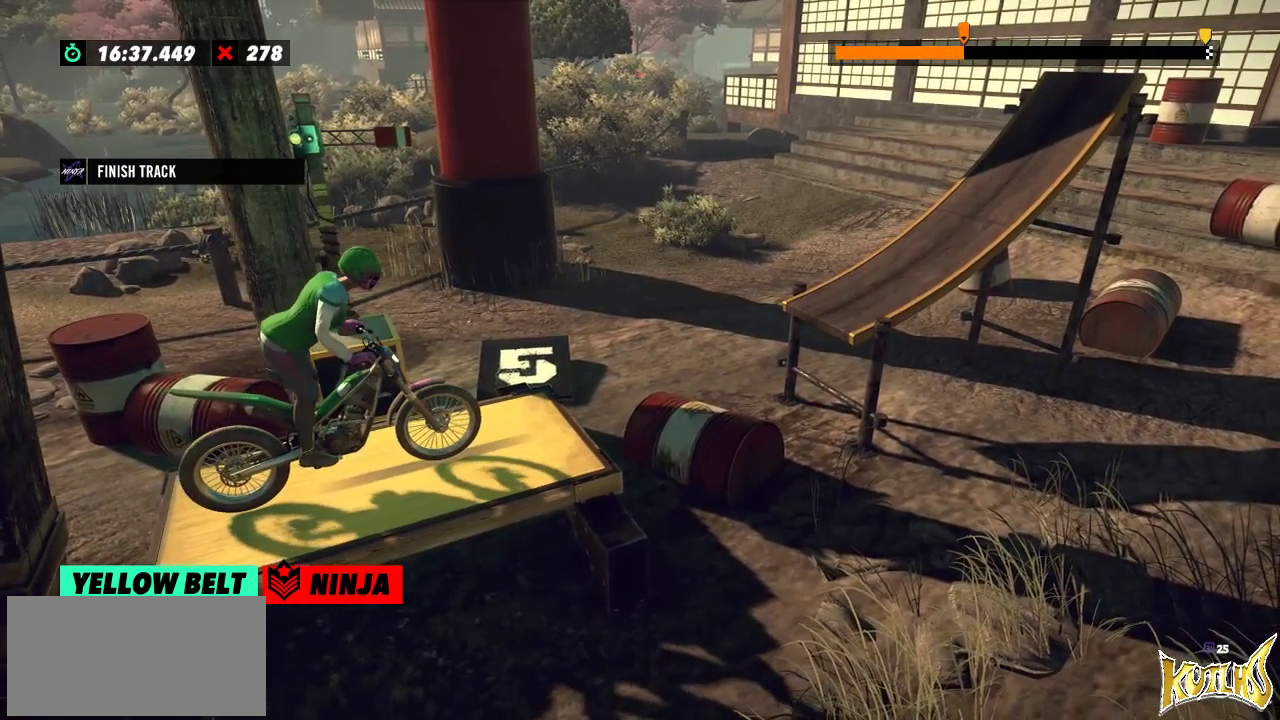
{"buttons": [], "left_stick": "center", "events": []}
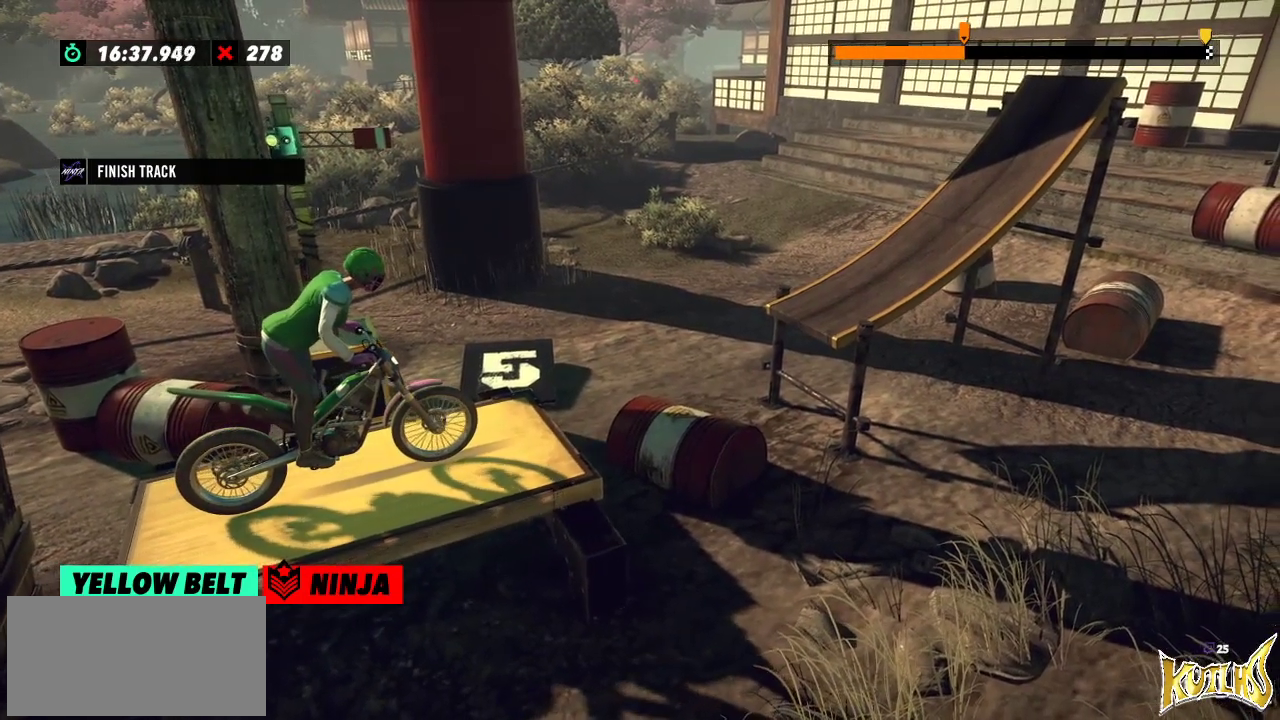
{"buttons": [], "left_stick": "center", "events": [[267, "L2", "down"], [400, "L2", "up"]]}
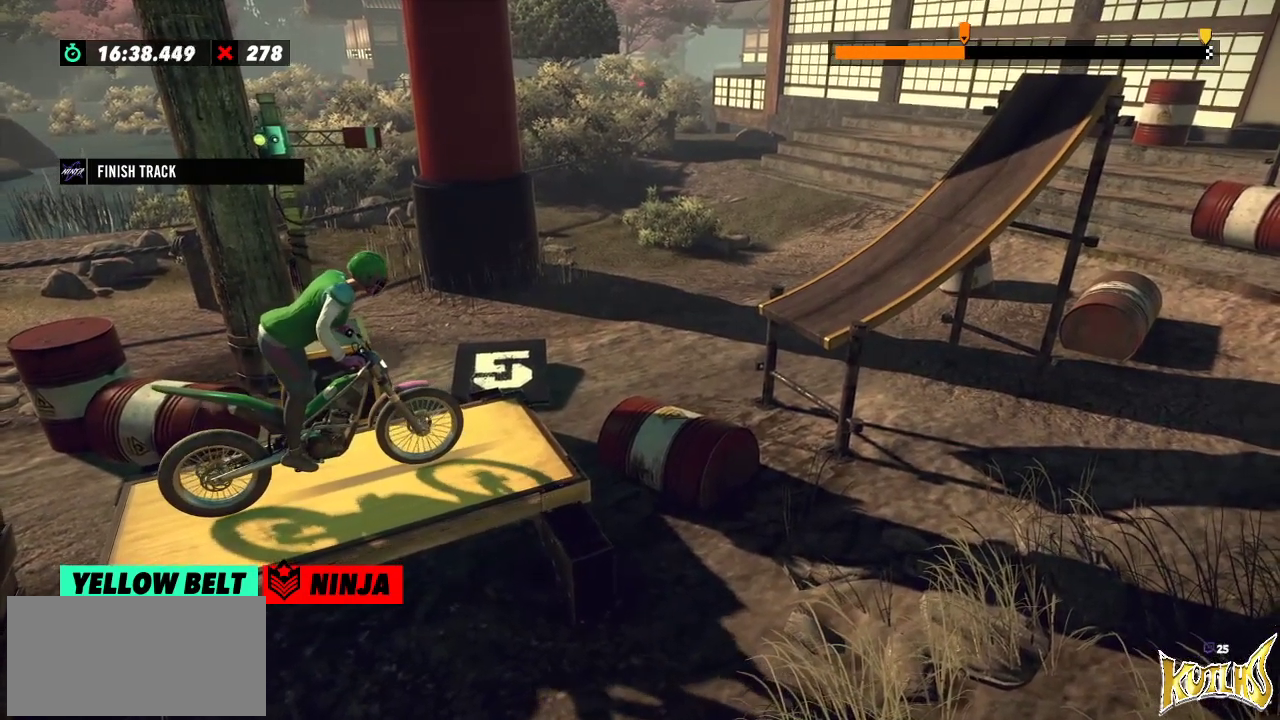
{"buttons": ["R2"], "left_stick": "center", "events": [[467, "R2", "down"]]}
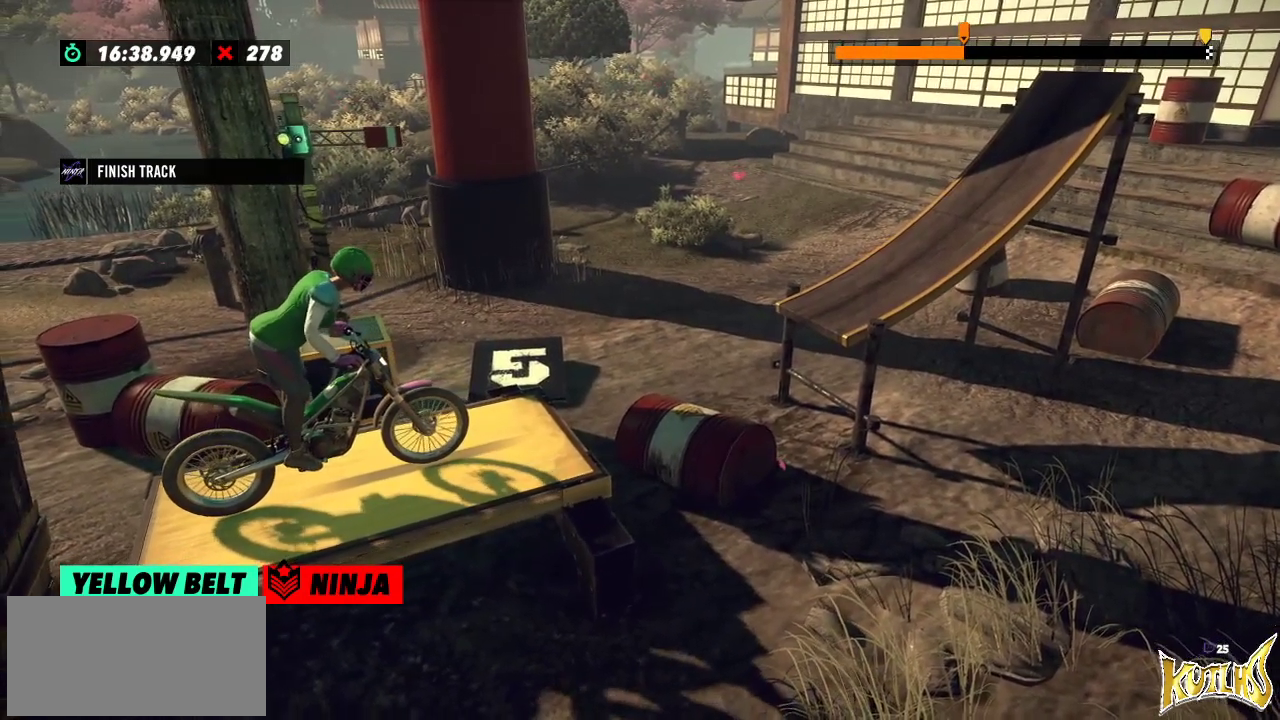
{"buttons": ["R2"], "left_stick": "left", "events": [[117, "left_stick", "left"], [333, "left_stick", "right"], [500, "left_stick", "left"]]}